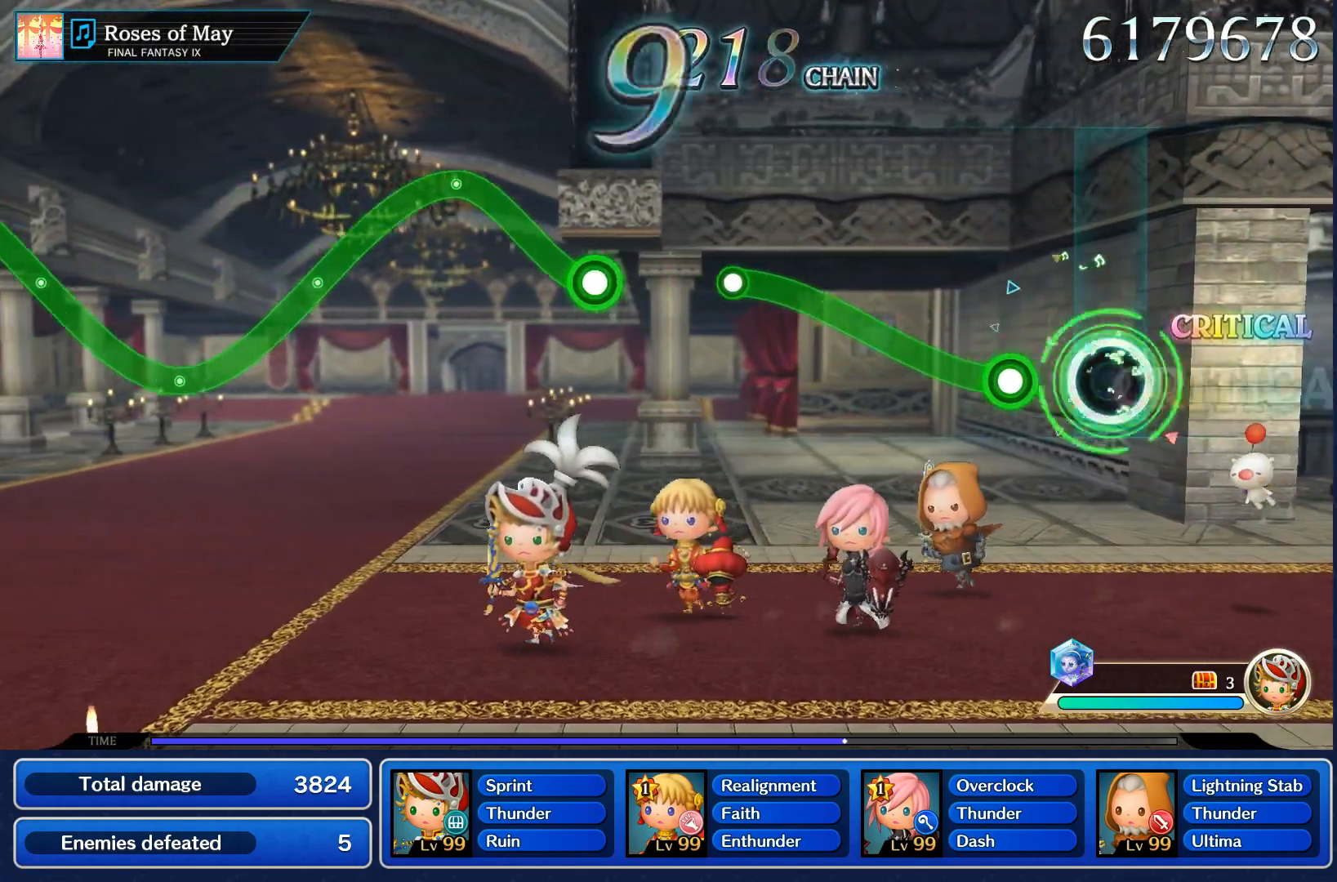
Gameplay with a controller (PlayStation layout); each line is a JSON object with the inputs held at the frame after it (dt_ms = milliseconds from this image to that frame). "events" lists button and stick changes between this image and that frame as [ms after this image, input, new state], when the widget could be followed in between. Not read: L3 R3.
{"dt_ms": 500, "buttons": ["R1"], "left_stick": "up", "right_stick": "center", "events": [[133, "left_stick", "up"], [167, "R1", "down"]]}
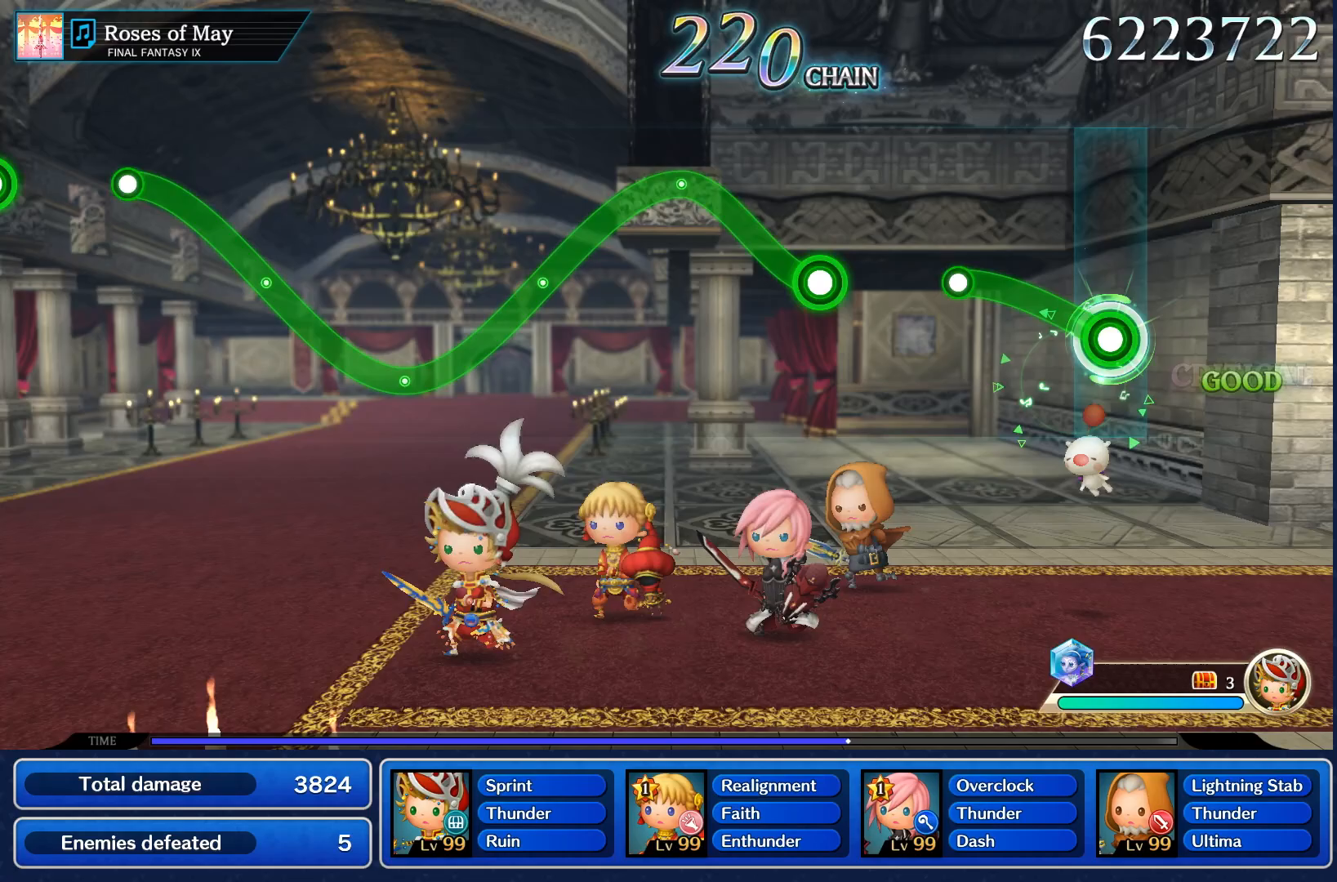
{"dt_ms": 500, "buttons": [], "left_stick": "center", "right_stick": "center", "events": [[383, "R1", "up"], [417, "left_stick", "center"]]}
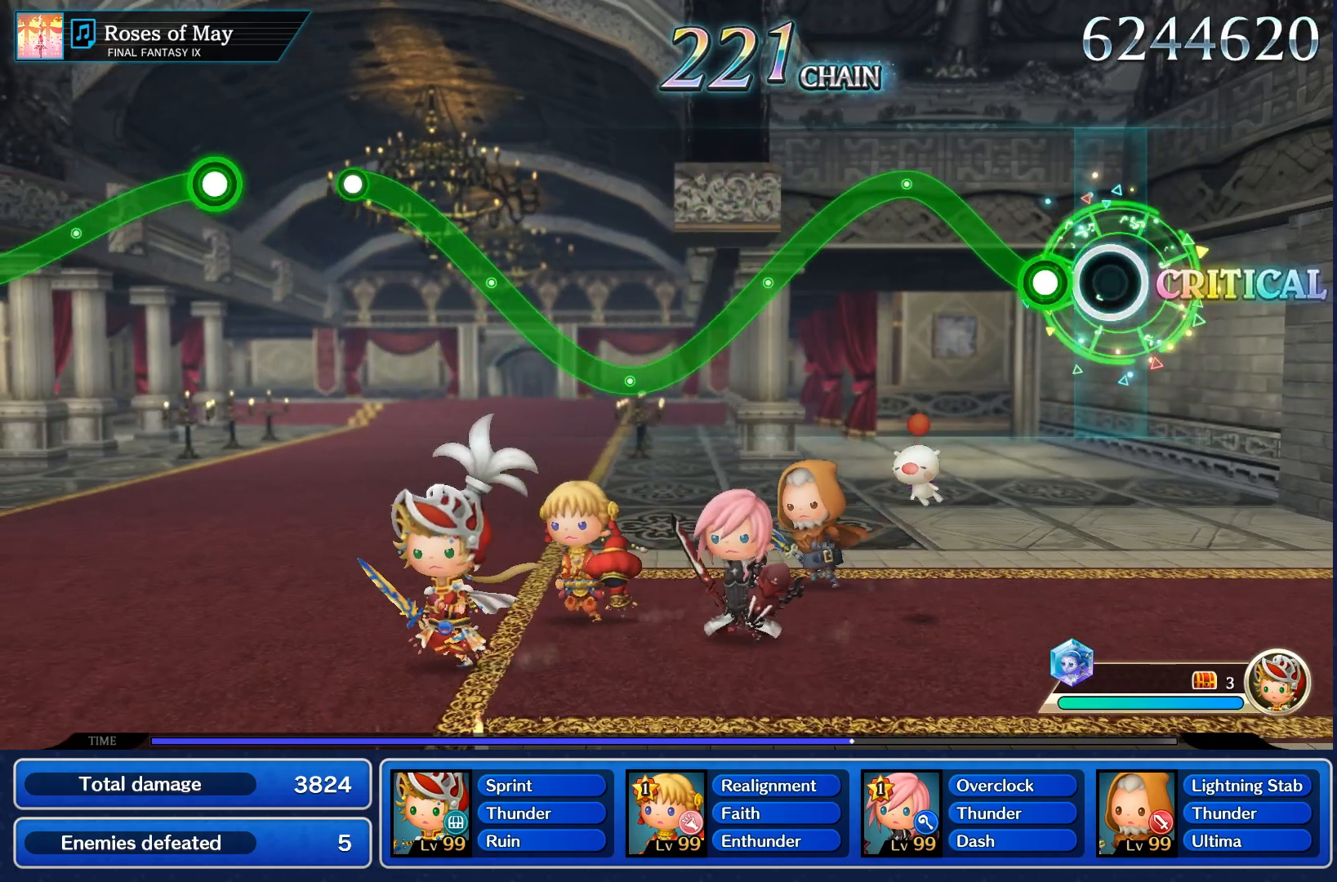
{"dt_ms": 500, "buttons": ["R1"], "left_stick": "center", "right_stick": "center", "events": [[133, "left_stick", "up"], [150, "R1", "down"], [483, "left_stick", "center"]]}
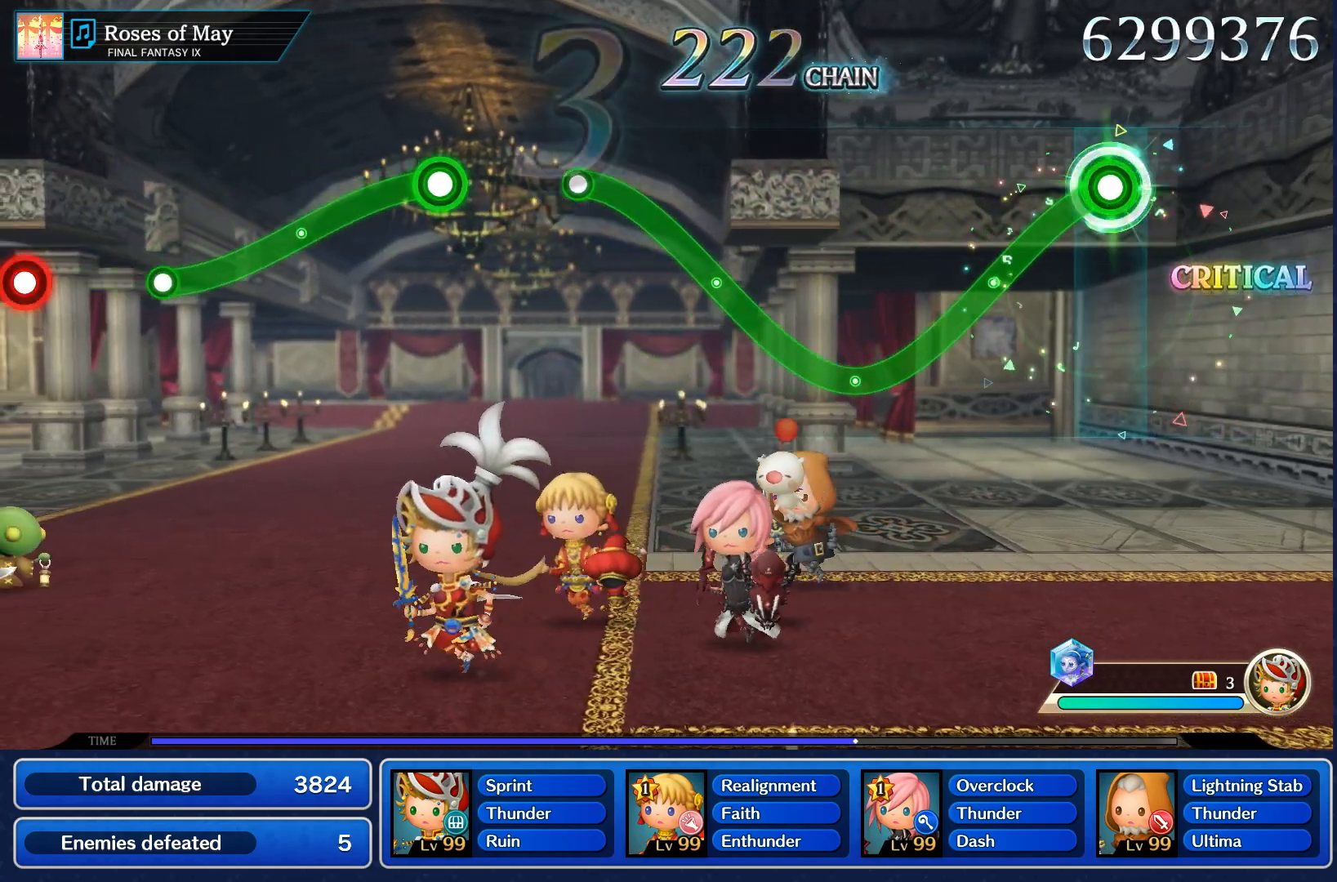
{"dt_ms": 500, "buttons": ["R1"], "left_stick": "center", "right_stick": "center", "events": []}
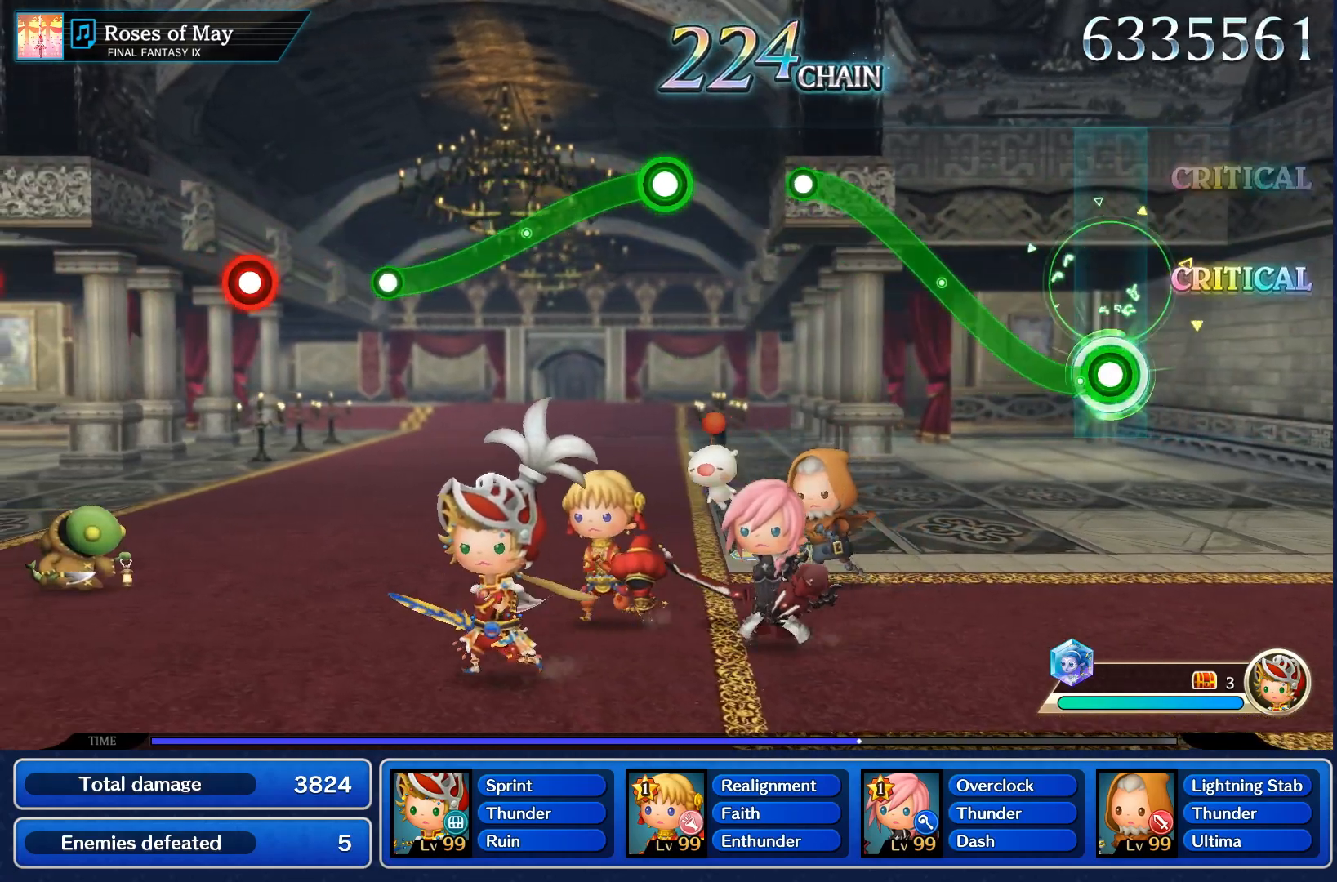
{"dt_ms": 500, "buttons": ["R1"], "left_stick": "up", "right_stick": "center", "events": [[83, "left_stick", "left"], [133, "left_stick", "up"]]}
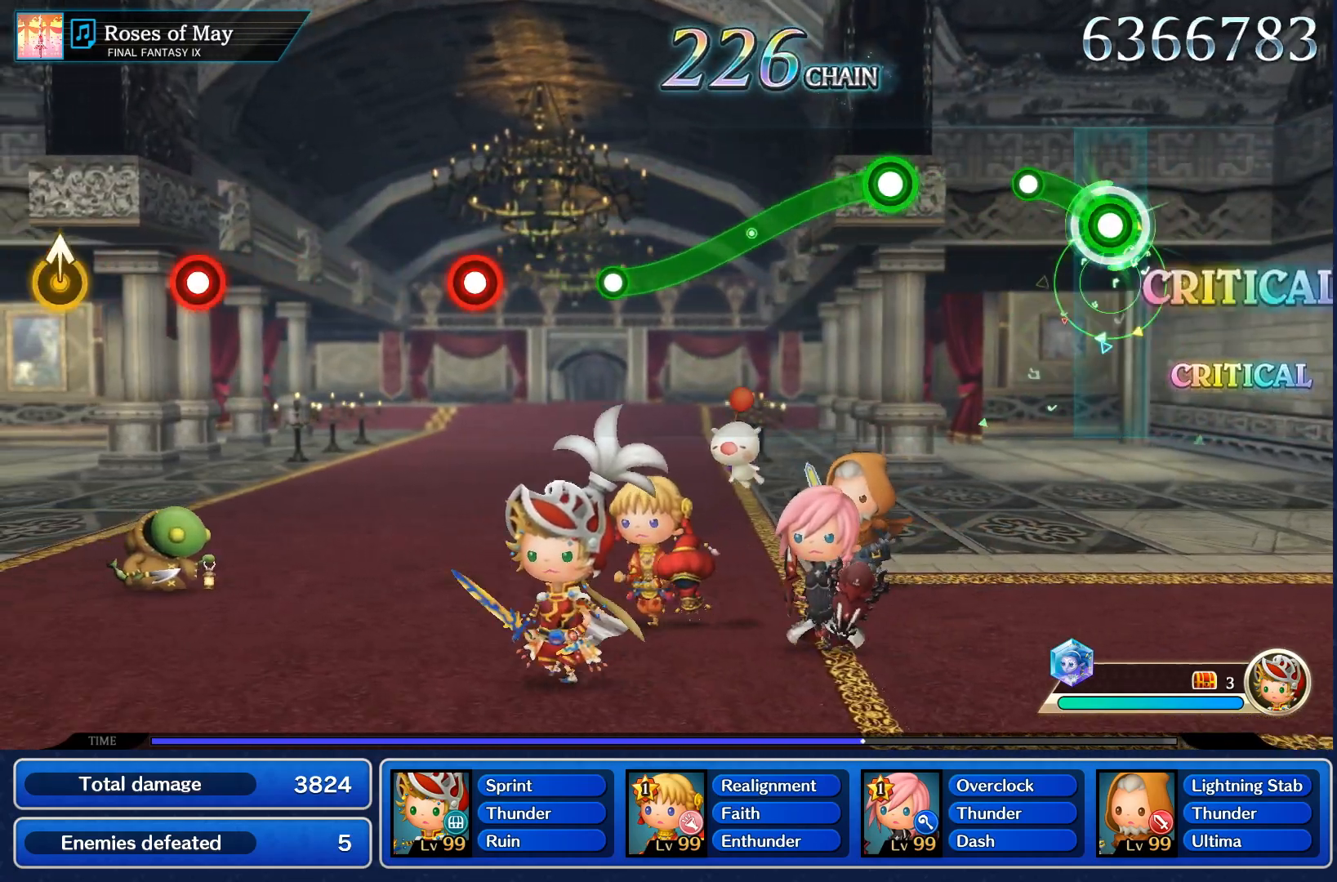
{"dt_ms": 500, "buttons": [], "left_stick": "center", "right_stick": "center", "events": [[200, "R1", "up"], [250, "left_stick", "center"]]}
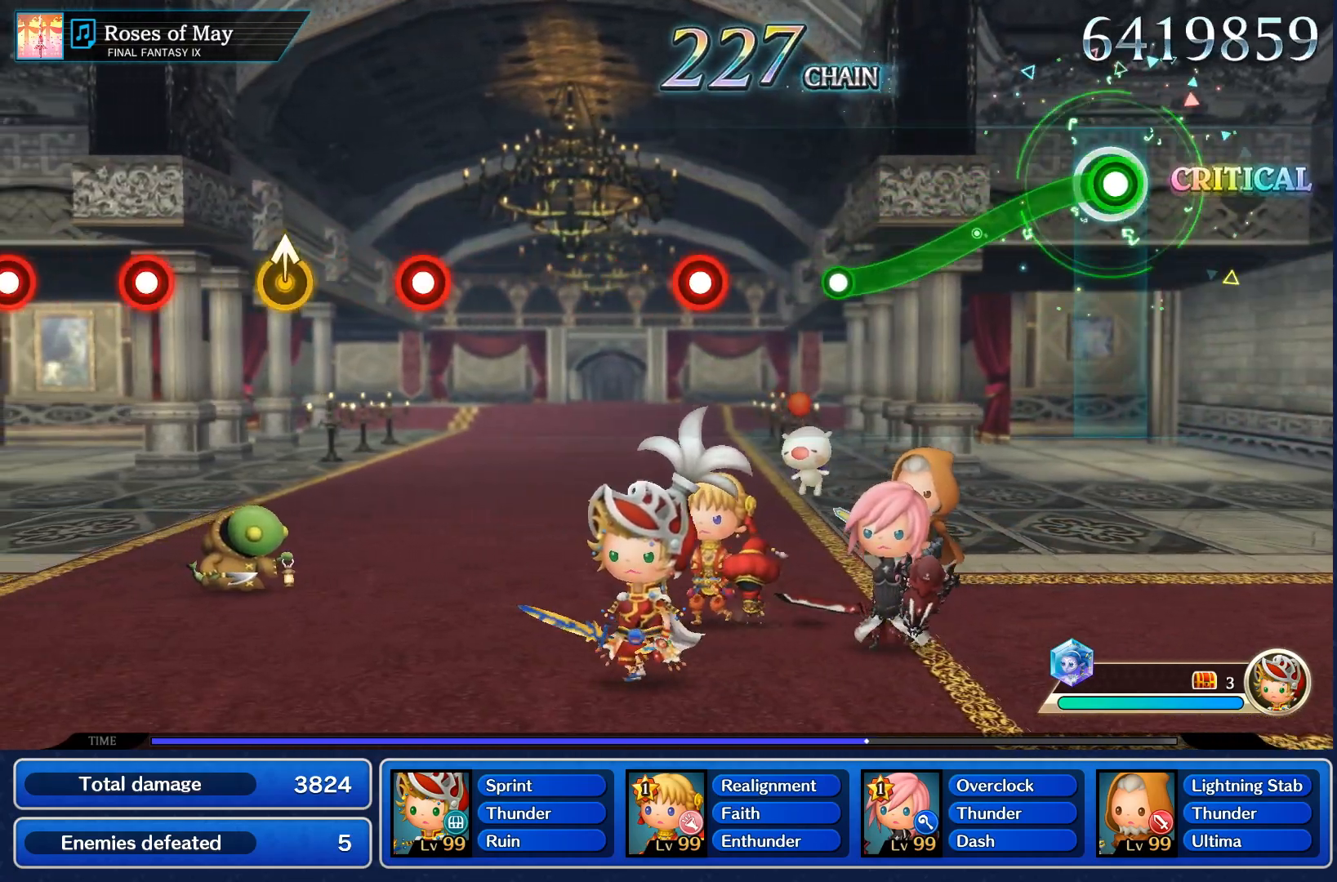
{"dt_ms": 1000, "buttons": ["R1"], "left_stick": "center", "right_stick": "center"}
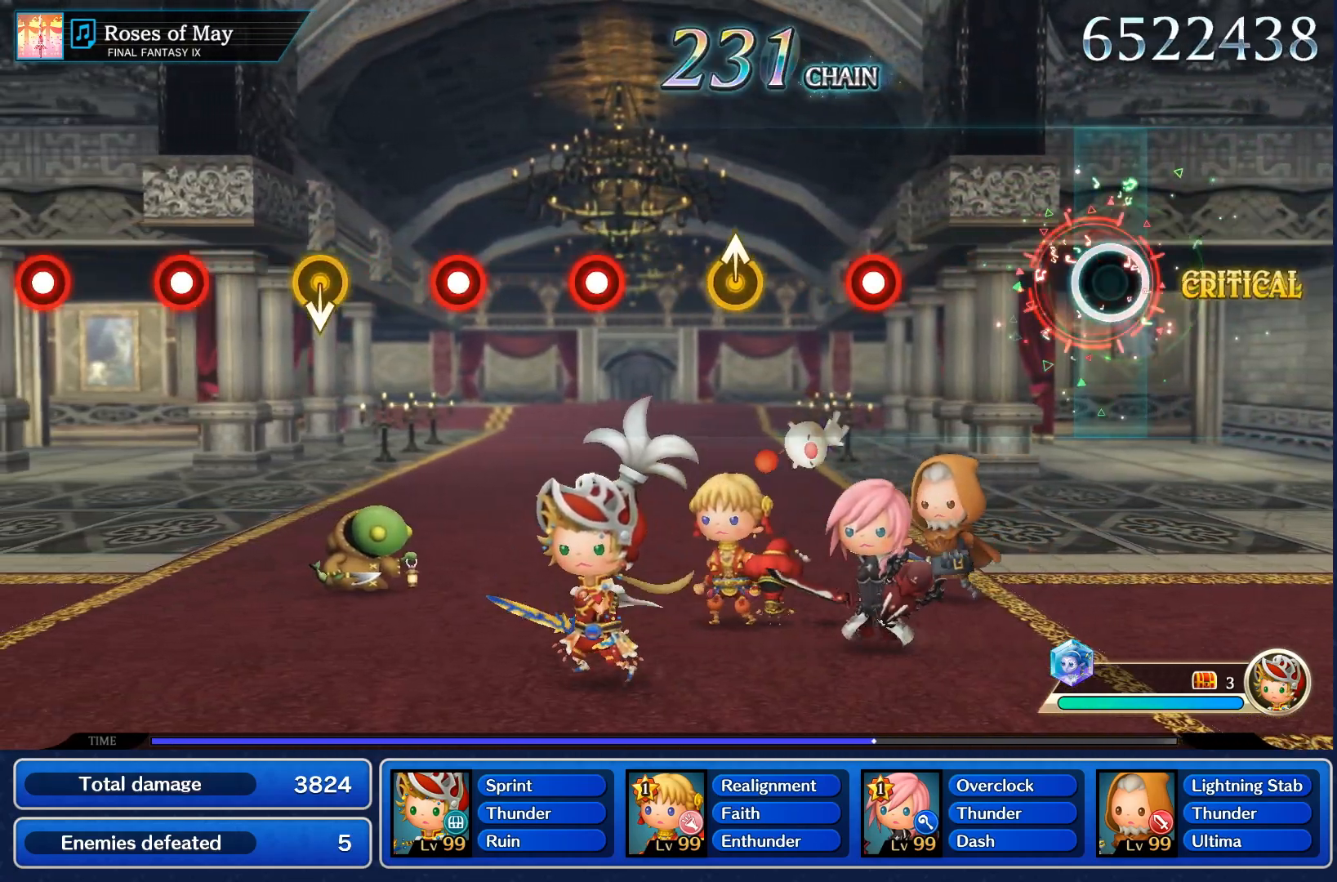
{"dt_ms": 500, "buttons": [], "left_stick": "center", "right_stick": "center", "events": [[17, "R1", "up"]]}
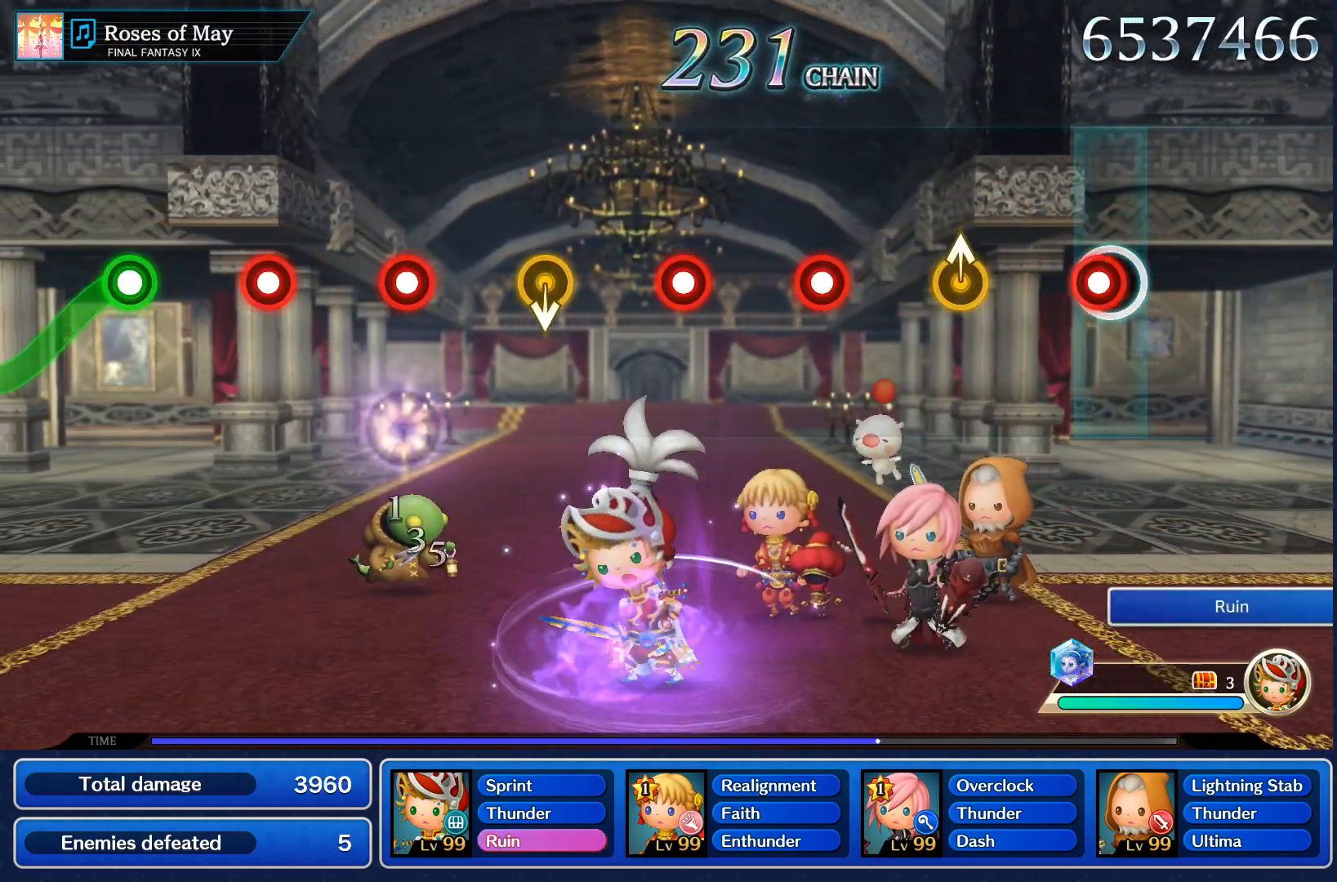
{"dt_ms": 500, "buttons": [], "left_stick": "center", "right_stick": "center", "events": [[67, "R1", "down"], [167, "R1", "up"], [367, "left_stick", "up"], [467, "left_stick", "center"]]}
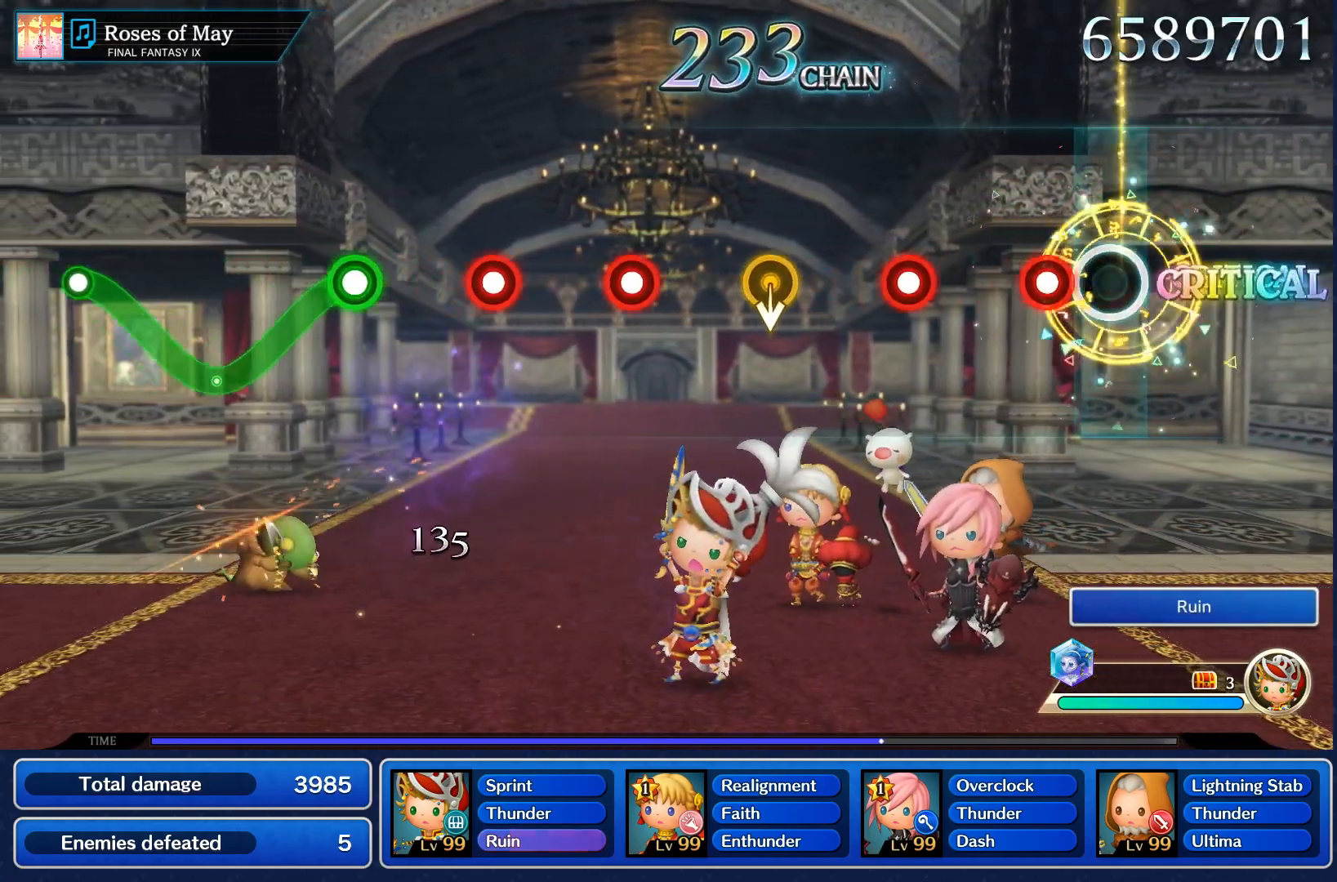
{"dt_ms": 500, "buttons": ["R1"], "left_stick": "center", "right_stick": "center", "events": [[200, "R1", "down"], [317, "R1", "up"], [500, "R1", "down"]]}
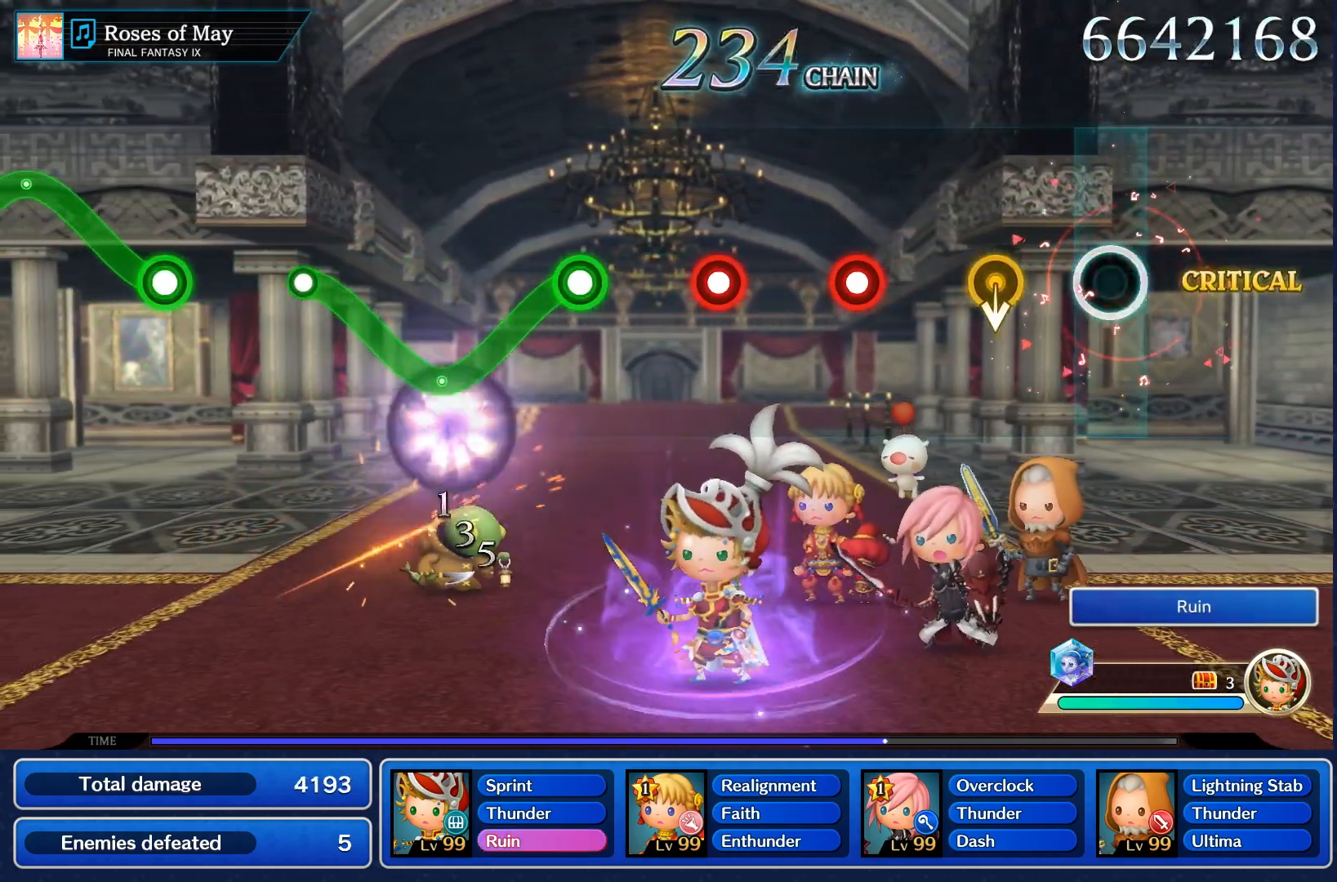
{"dt_ms": 500, "buttons": [], "left_stick": "center", "right_stick": "center", "events": [[133, "R1", "up"]]}
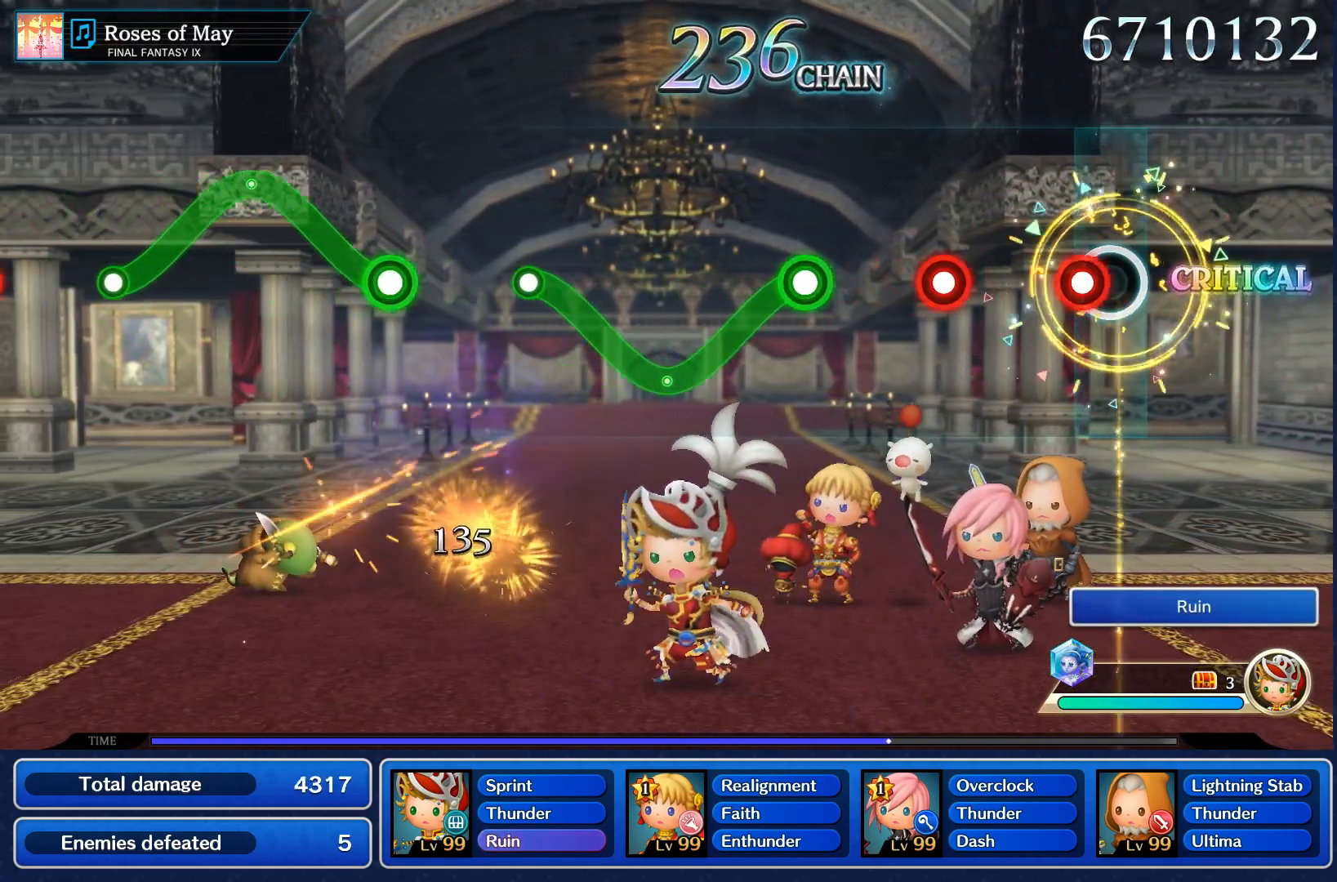
{"dt_ms": 500, "buttons": [], "left_stick": "center", "right_stick": "center", "events": [[100, "R1", "down"], [217, "R1", "up"], [367, "R1", "down"], [467, "R1", "up"]]}
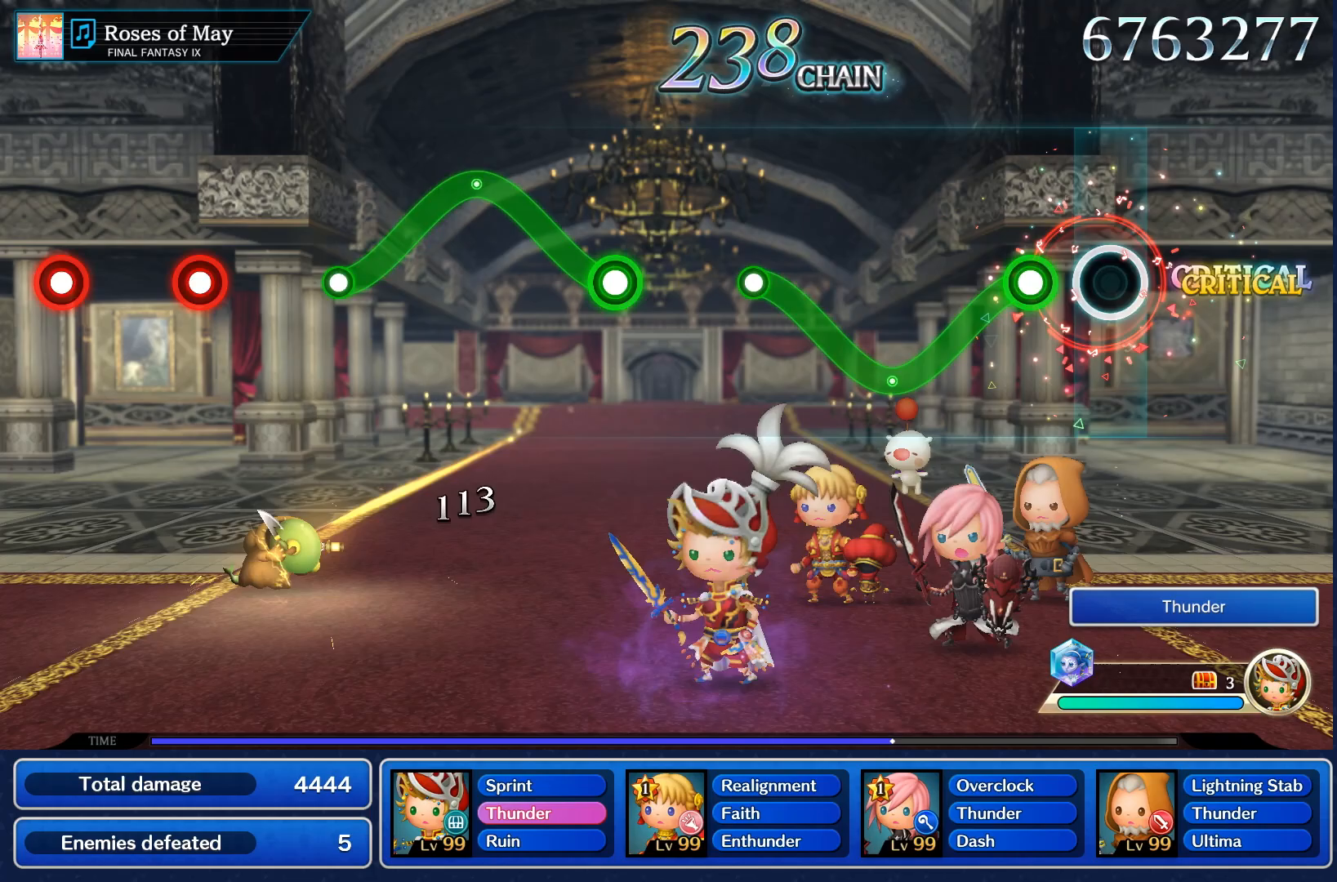
{"dt_ms": 1000, "buttons": [], "left_stick": "center", "right_stick": "center"}